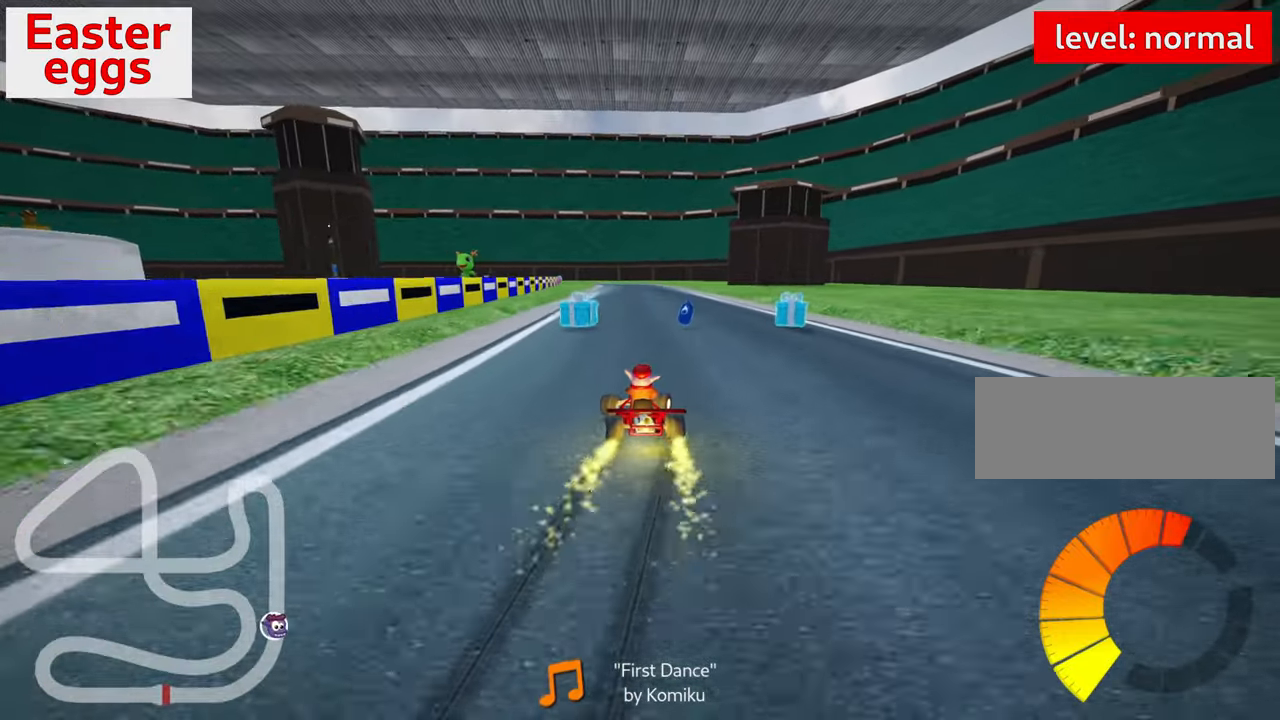
Gameplay with keyboard; each line is a JSON object with the keys held at the frame after it. "events" lists presses ("down") and releases ("up") of "down", "fire", "flag", "left", "look", "nitro", "right", "skid" and "up" between this image and that frame as [ms after this image, input, new state], when the widget could be followed in between. No other keys are recorded. Mouse input is not recorded. Key names are as the overlay labels them; some are game actions (e.g. jump) rather than physical keys.
{"keys": ["right", "skid", "up"], "events": []}
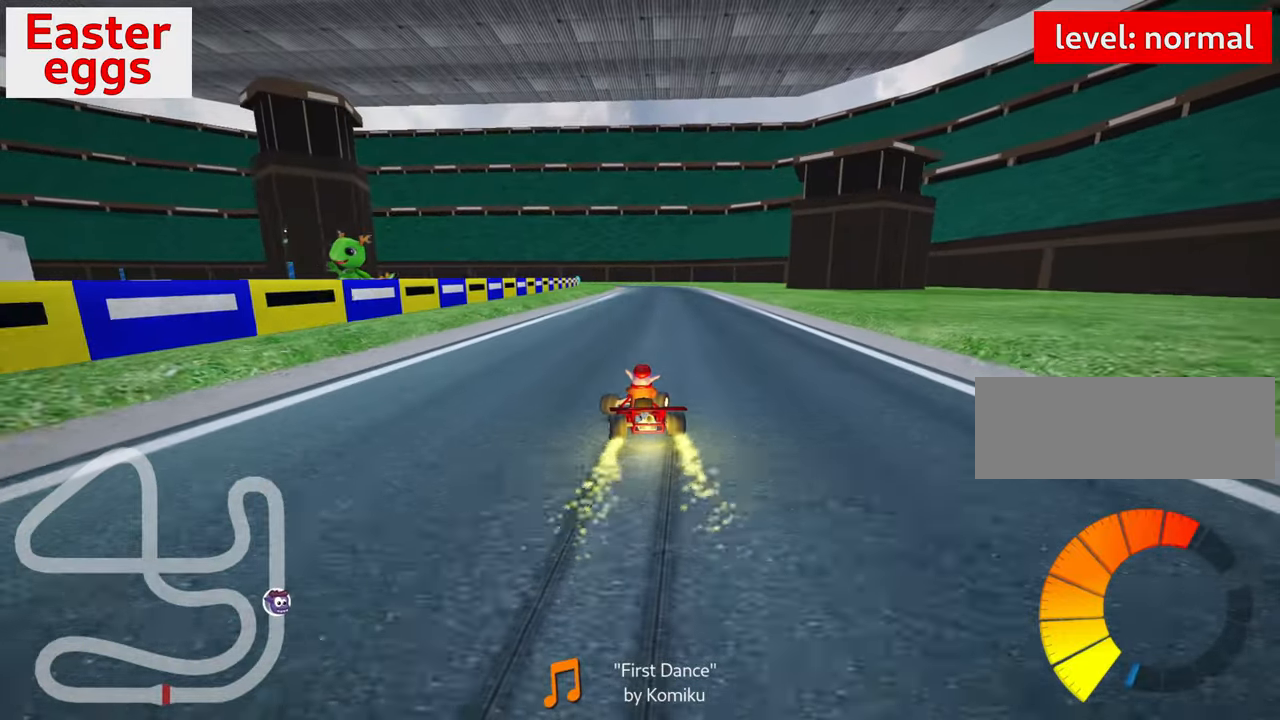
{"keys": ["up"], "events": [[200, "skid", "up"], [400, "right", "up"]]}
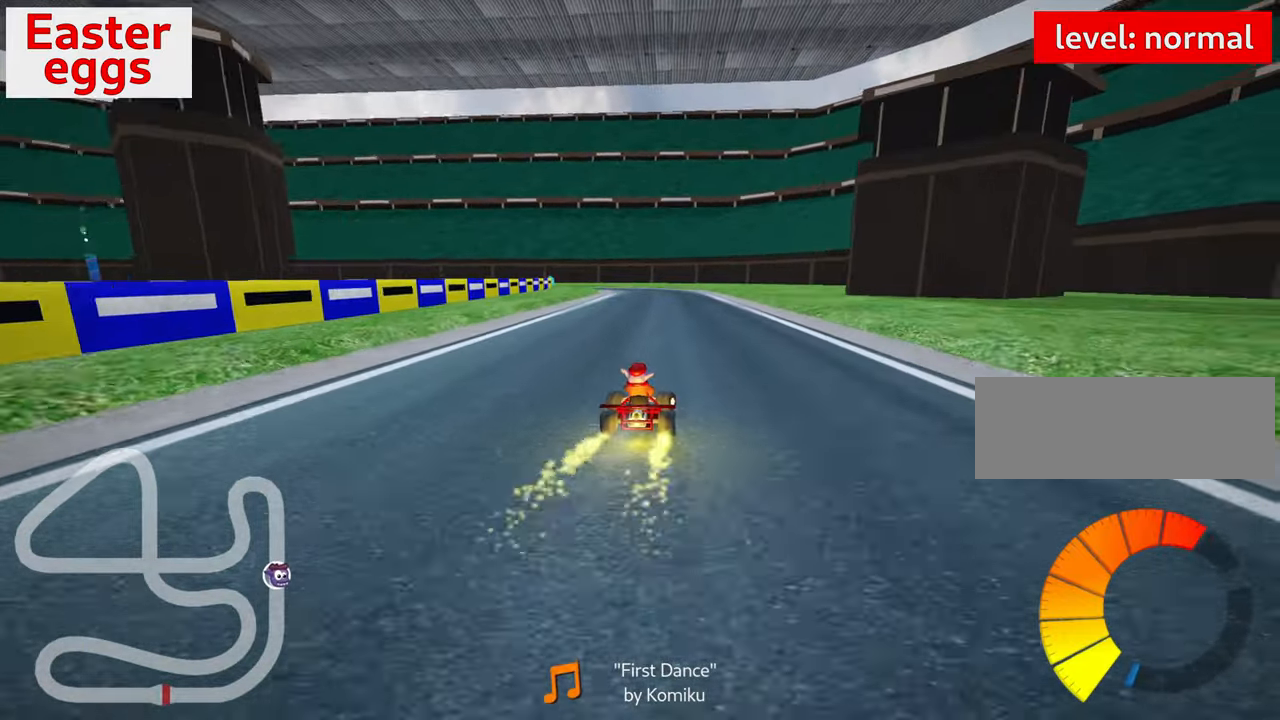
{"keys": ["left", "skid", "up"], "events": [[83, "right", "down"], [266, "right", "up"], [316, "skid", "down"], [333, "left", "down"]]}
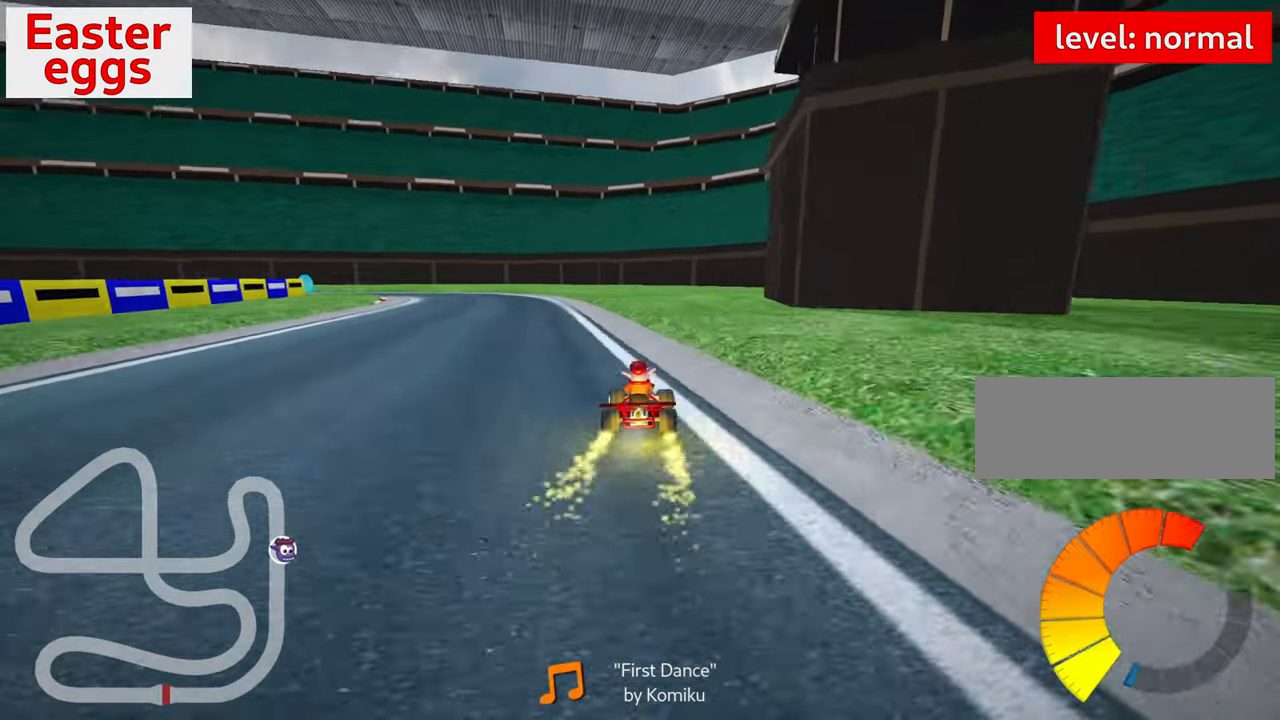
{"keys": ["left", "skid"], "events": [[16, "up", "up"], [50, "left", "up"], [150, "left", "down"]]}
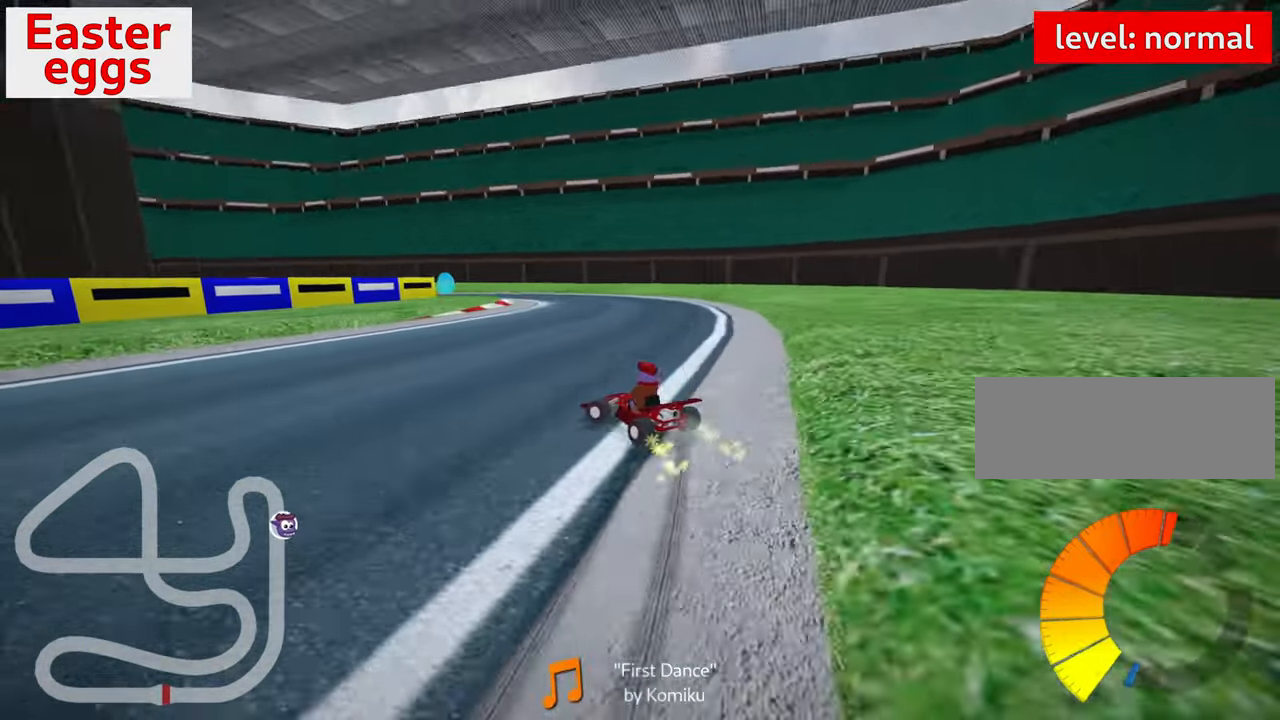
{"keys": ["left"], "events": [[100, "left", "up"], [400, "skid", "up"], [483, "left", "down"]]}
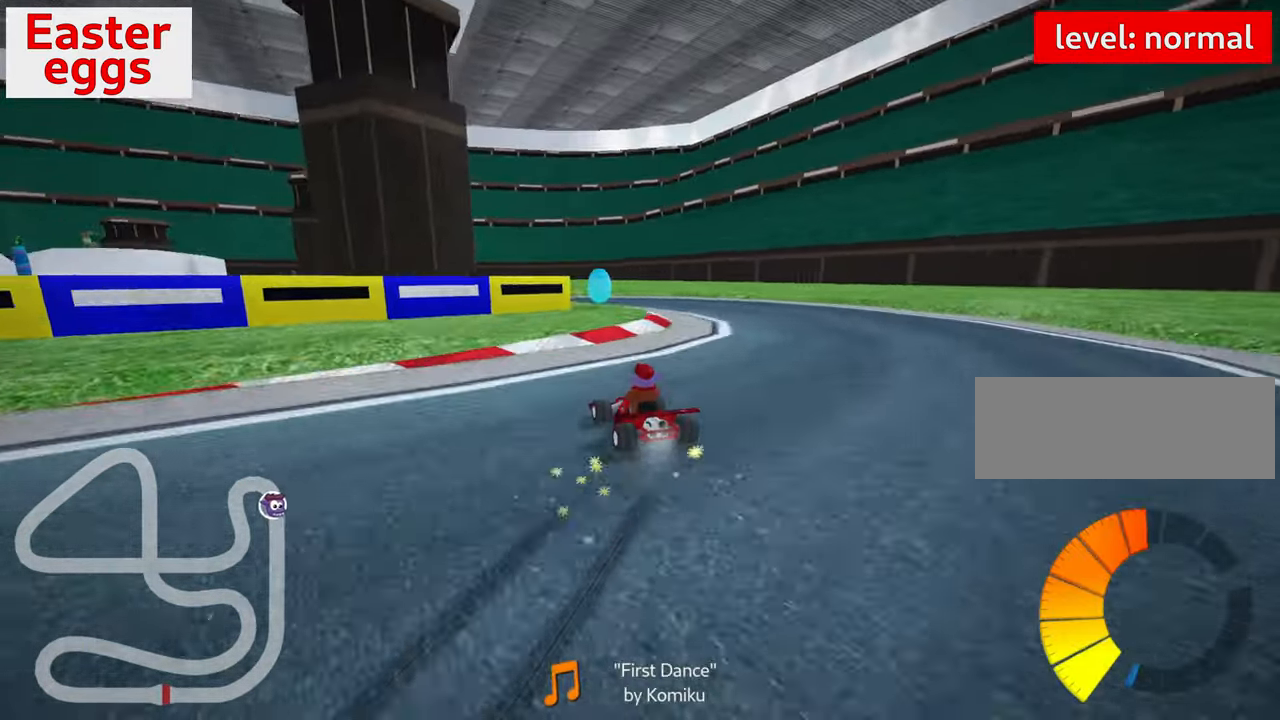
{"keys": ["left", "skid"], "events": [[266, "left", "up"], [383, "left", "down"], [483, "skid", "down"]]}
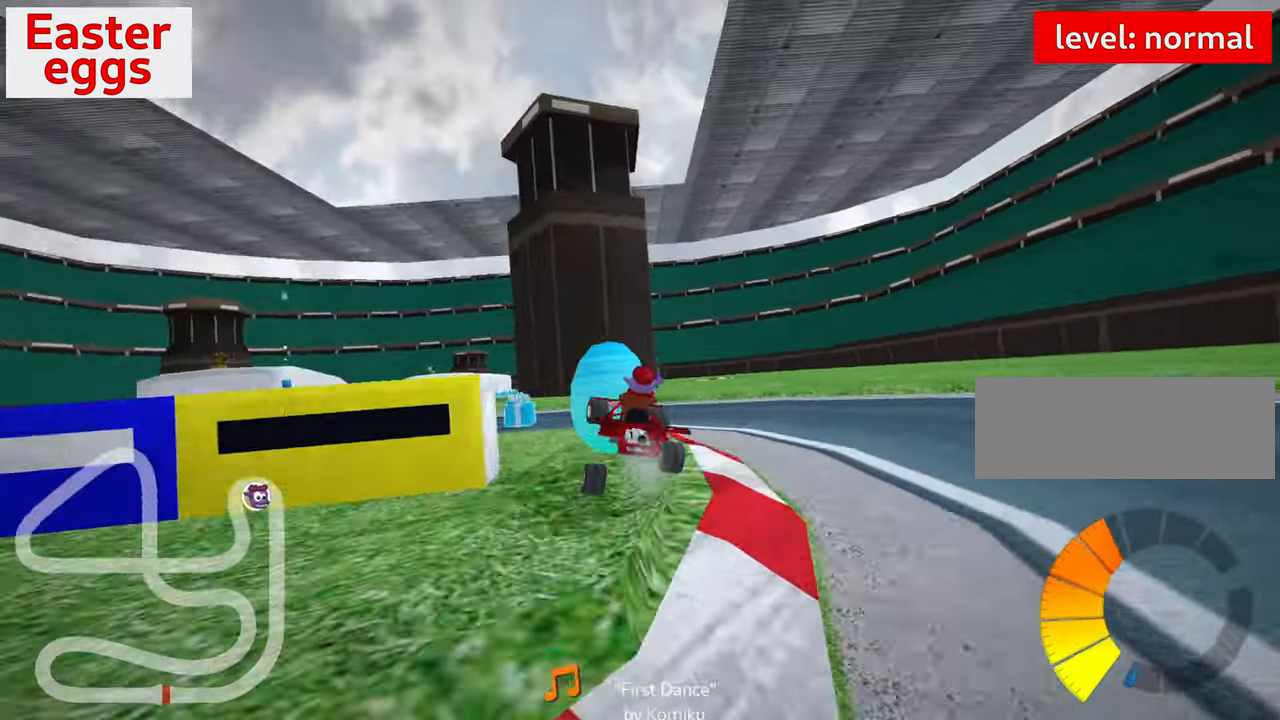
{"keys": ["left", "skid", "up"], "events": [[316, "up", "down"]]}
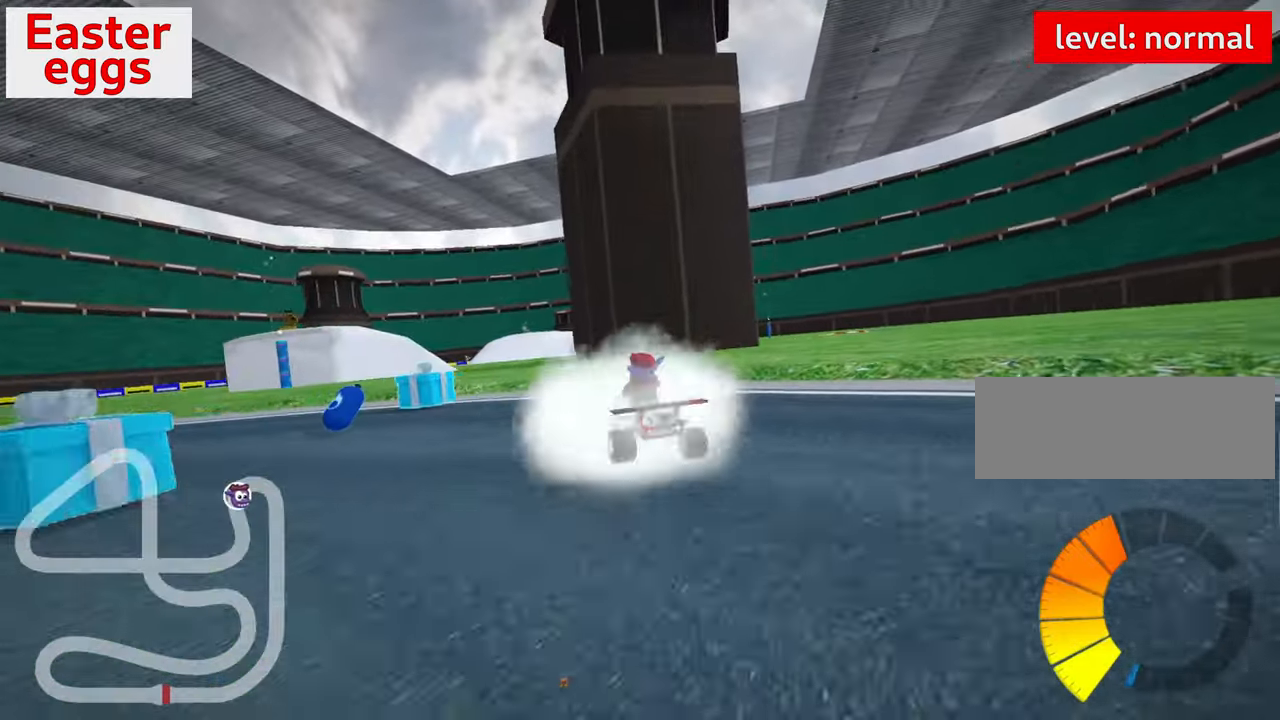
{"keys": ["left", "skid", "up"], "events": [[33, "skid", "up"], [216, "skid", "down"], [250, "down", "down"], [400, "down", "up"]]}
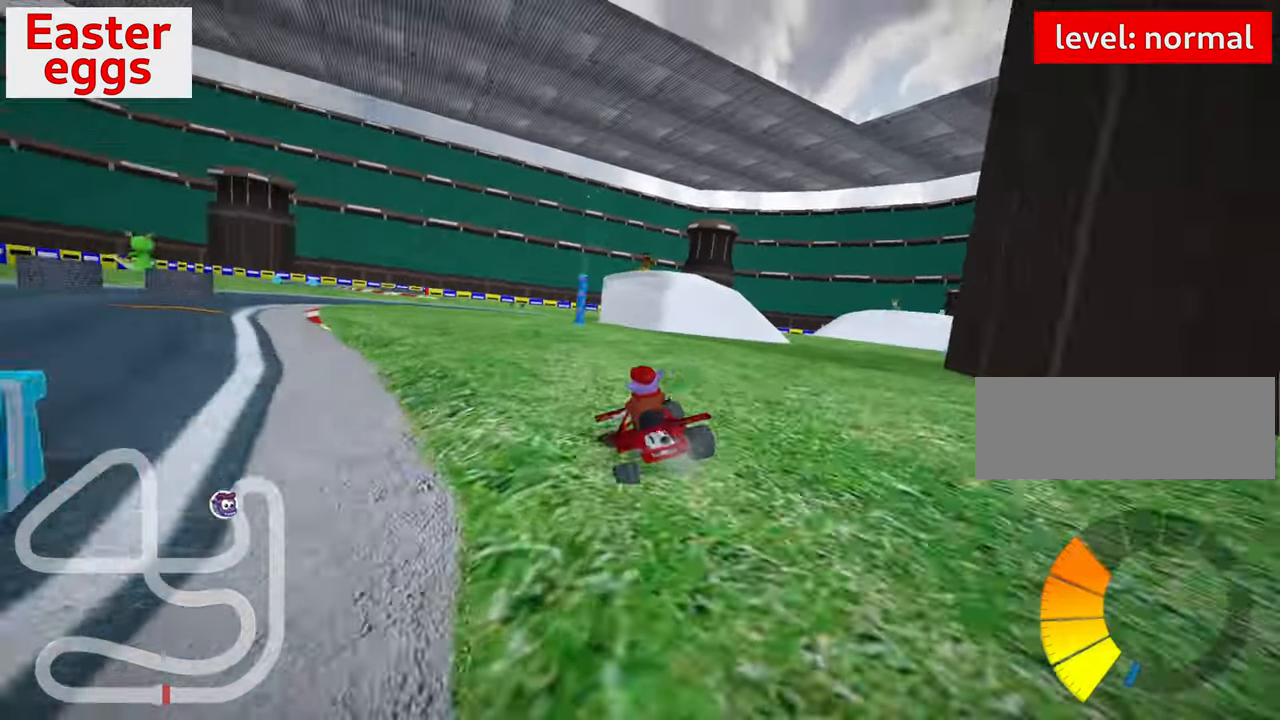
{"keys": ["left", "up"], "events": [[166, "skid", "up"]]}
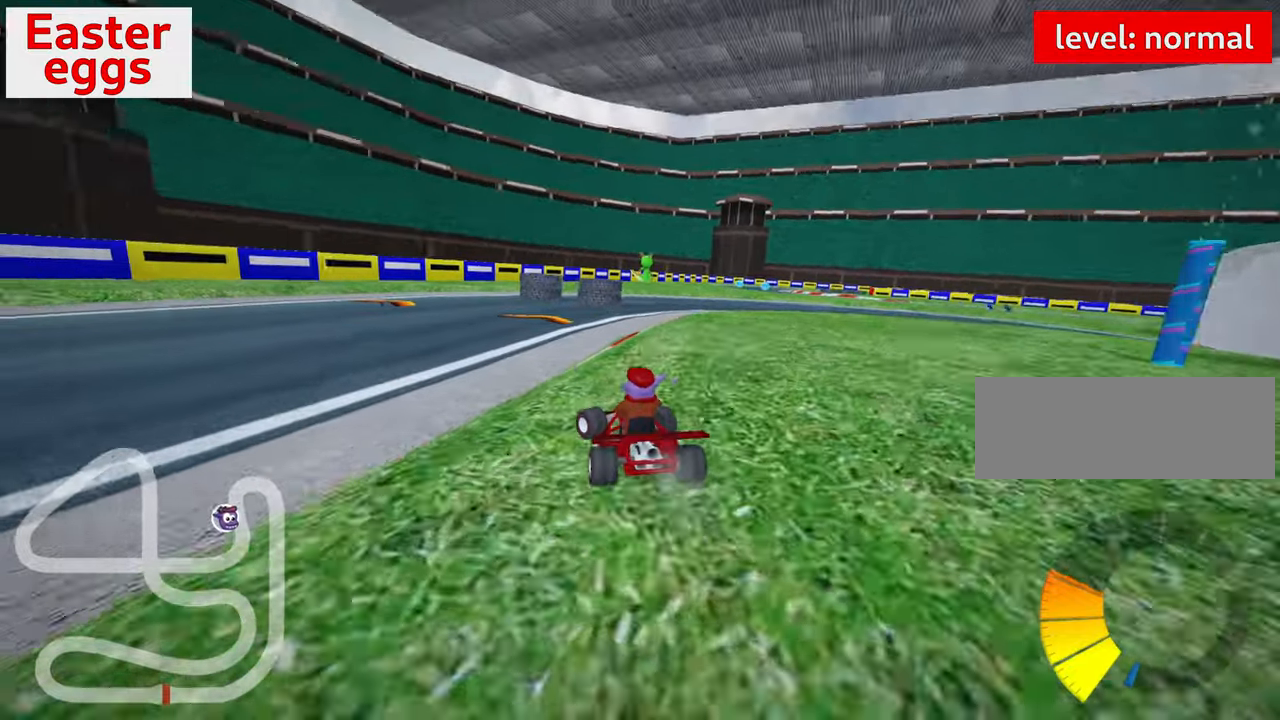
{"keys": ["right"], "events": [[33, "left", "up"], [100, "skid", "down"], [117, "right", "down"], [317, "up", "up"], [400, "skid", "up"]]}
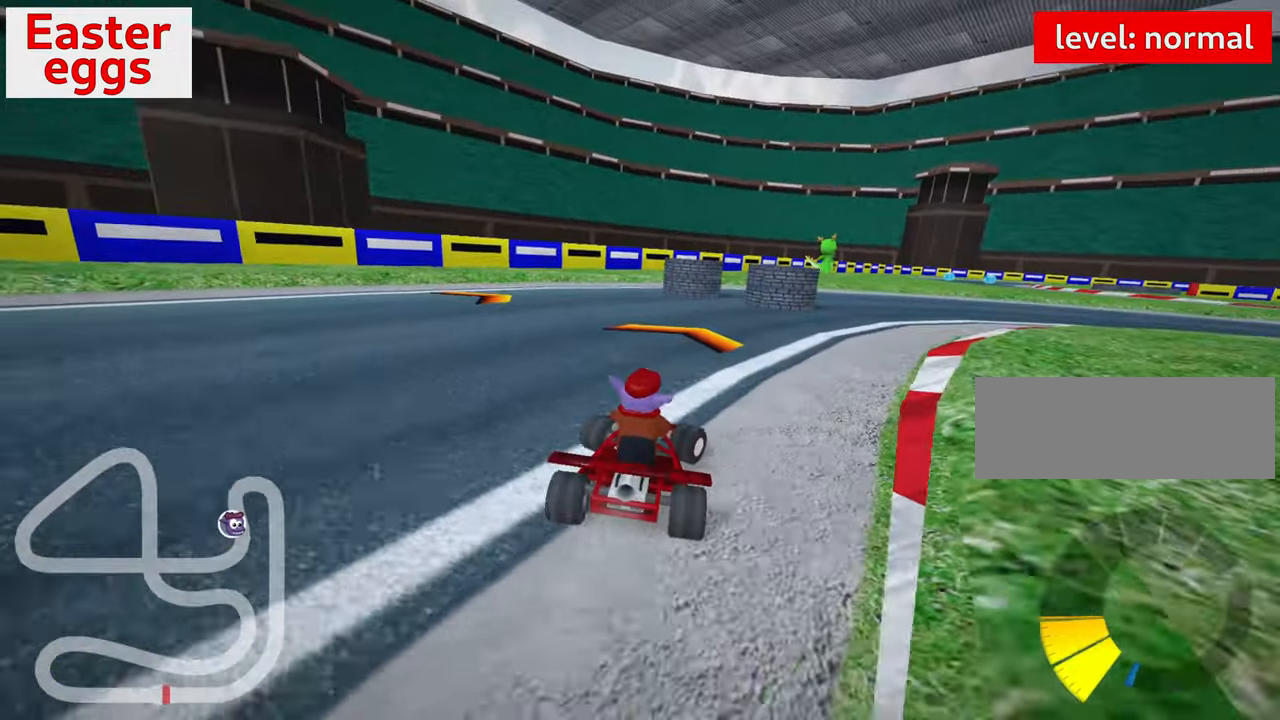
{"keys": ["right", "up"], "events": [[83, "left", "down"], [83, "right", "up"], [83, "up", "down"], [117, "nitro", "down"], [183, "left", "up"], [250, "nitro", "up"], [267, "right", "down"]]}
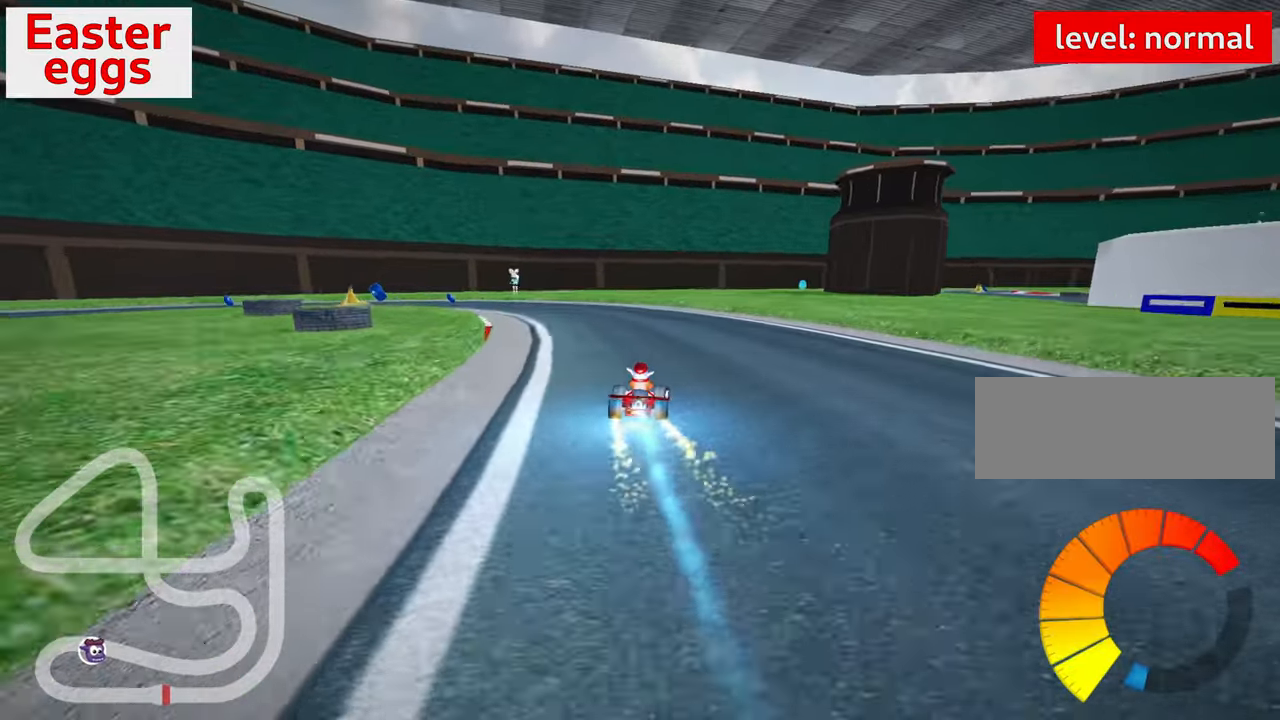
{"keys": ["right"], "events": [[83, "right", "up"], [350, "right", "down"], [433, "up", "up"]]}
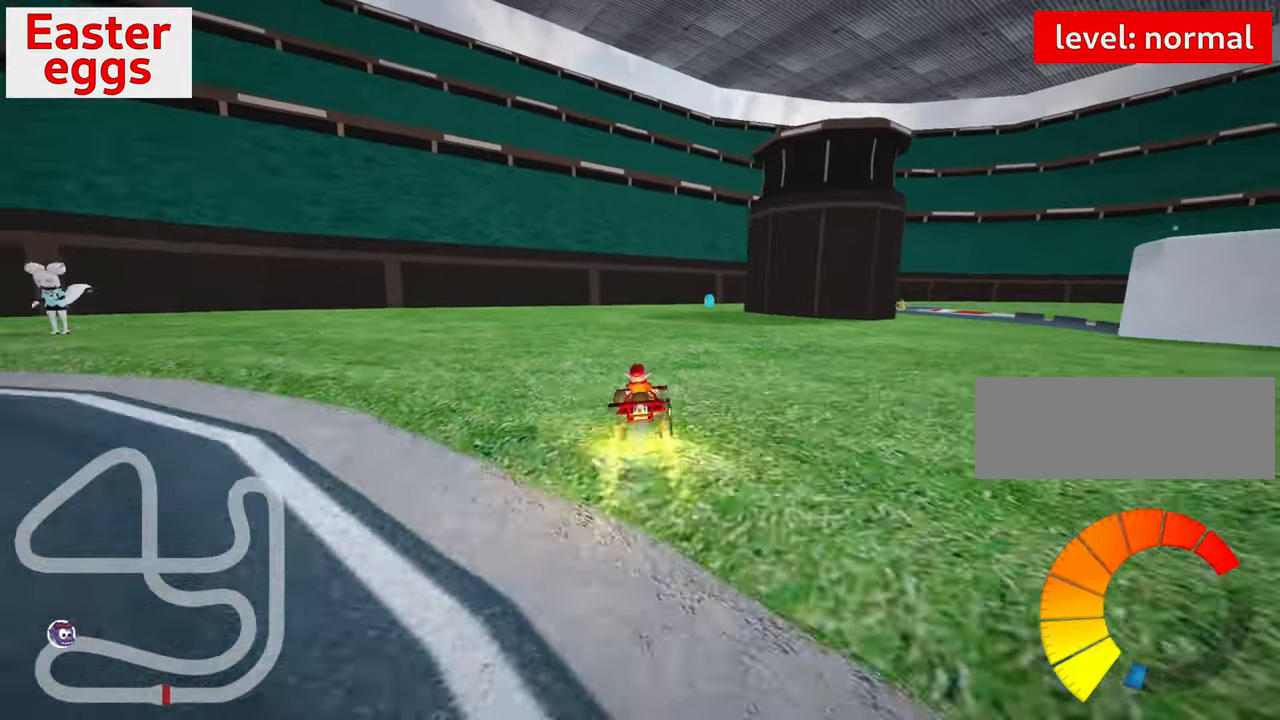
{"keys": ["right", "skid"], "events": [[17, "right", "up"], [317, "skid", "down"], [333, "right", "down"]]}
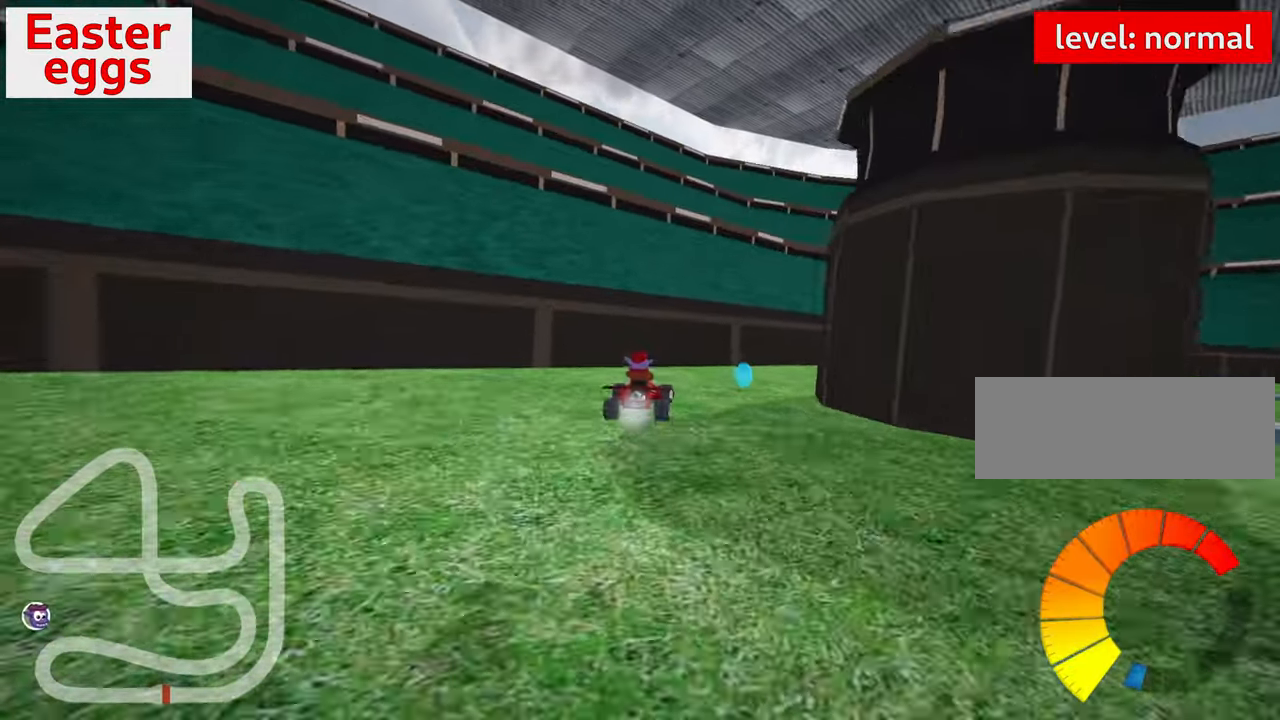
{"keys": ["down", "right"], "events": [[117, "skid", "up"], [183, "down", "down"]]}
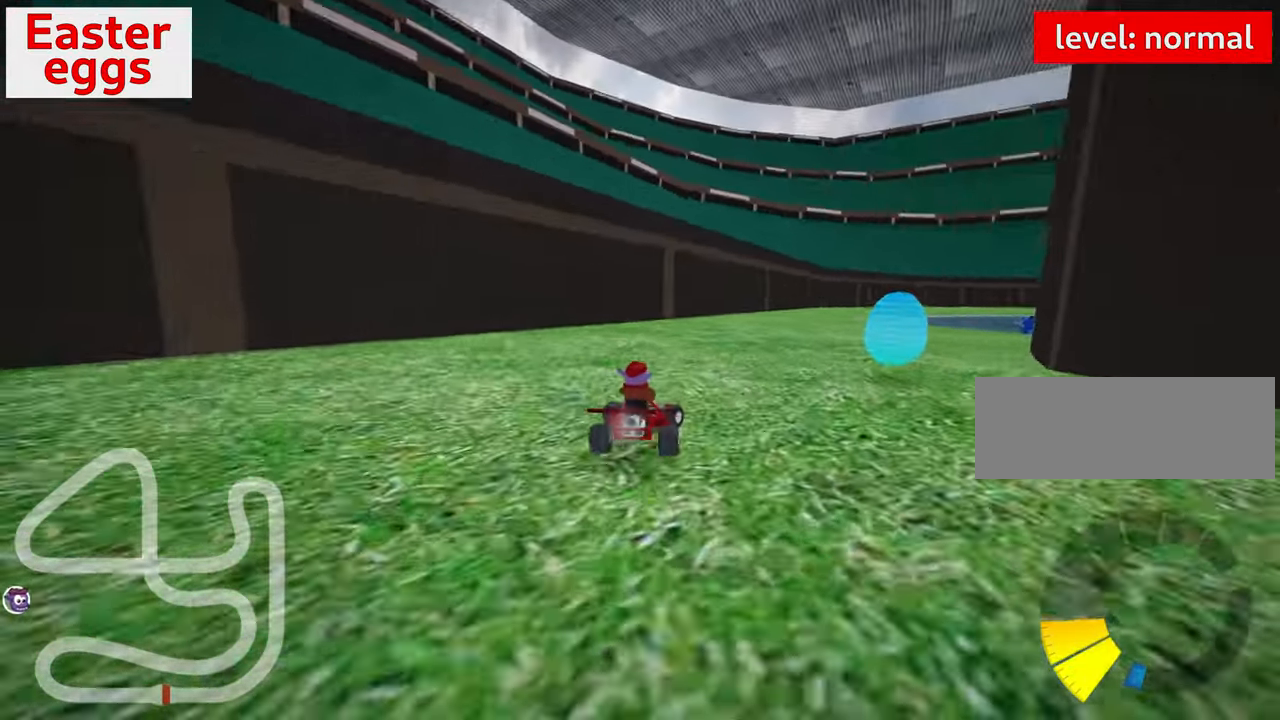
{"keys": ["right"], "events": [[450, "down", "up"]]}
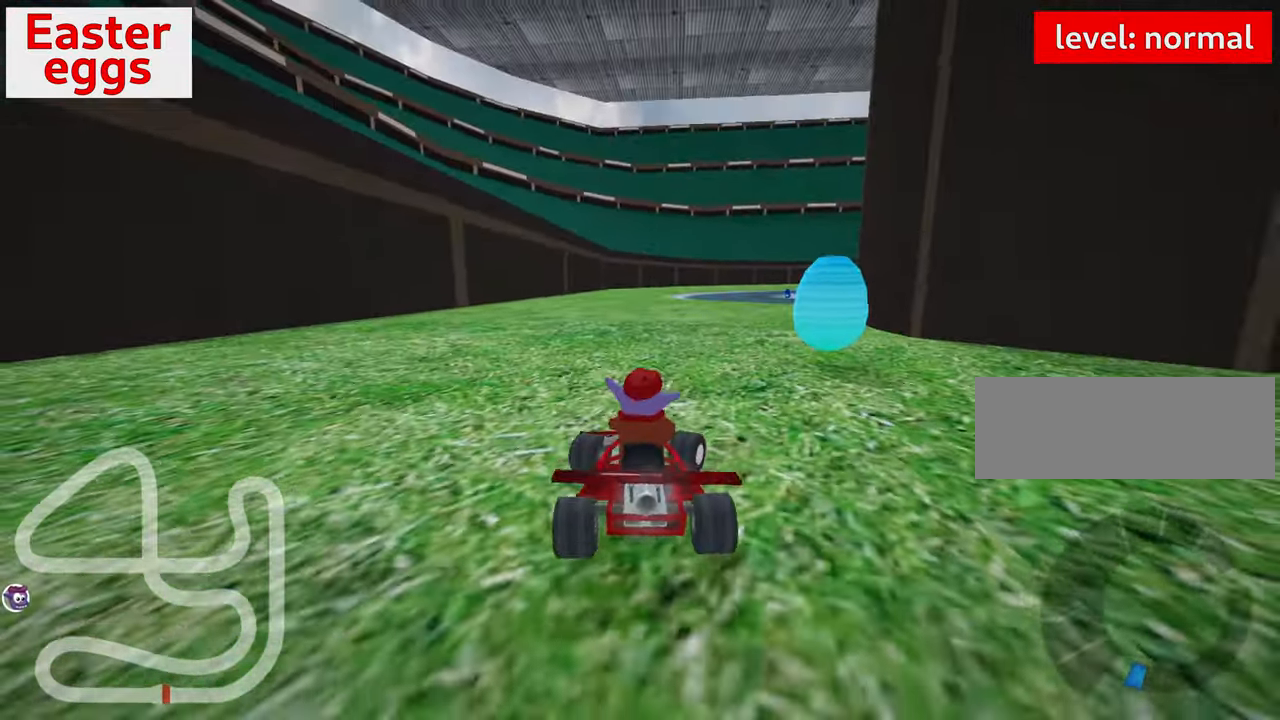
{"keys": ["right", "skid", "up"], "events": [[17, "up", "down"], [433, "skid", "down"]]}
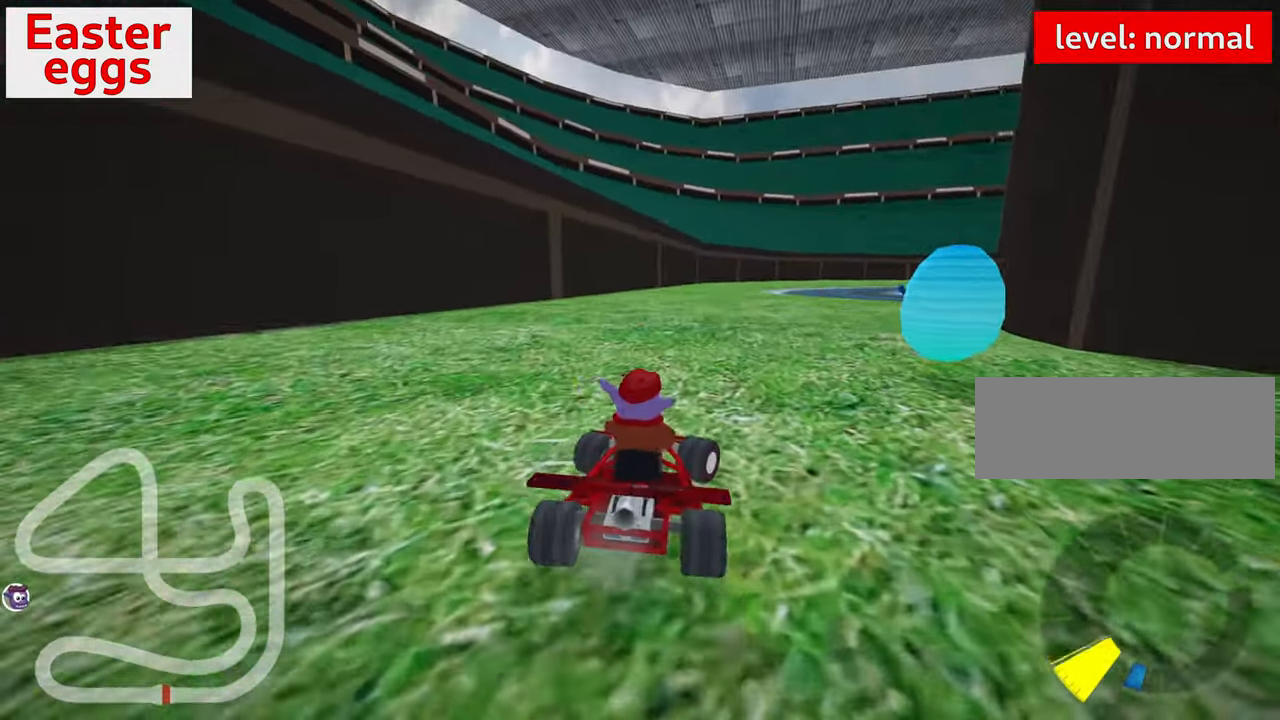
{"keys": ["down", "right"], "events": [[150, "skid", "up"], [400, "up", "up"], [483, "down", "down"]]}
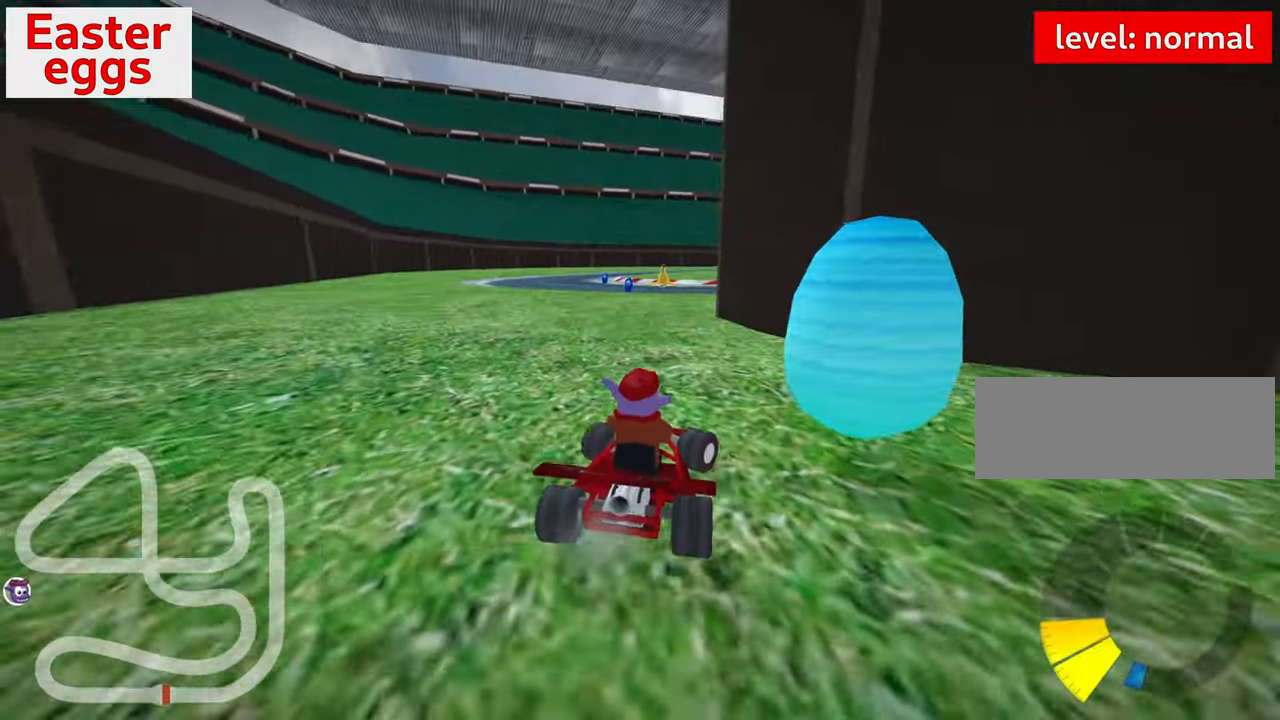
{"keys": ["down", "left"], "events": [[100, "left", "down"], [100, "right", "up"]]}
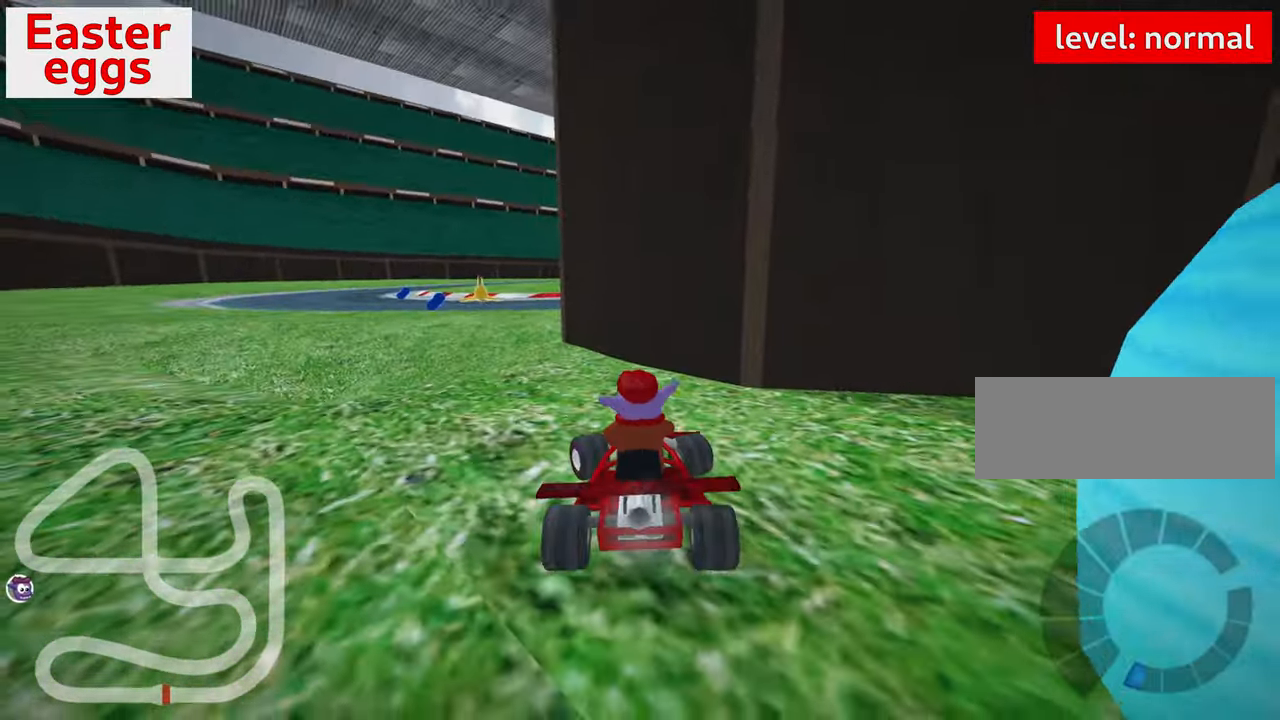
{"keys": ["right", "up"], "events": [[367, "left", "up"], [384, "down", "up"], [400, "up", "down"], [500, "right", "down"]]}
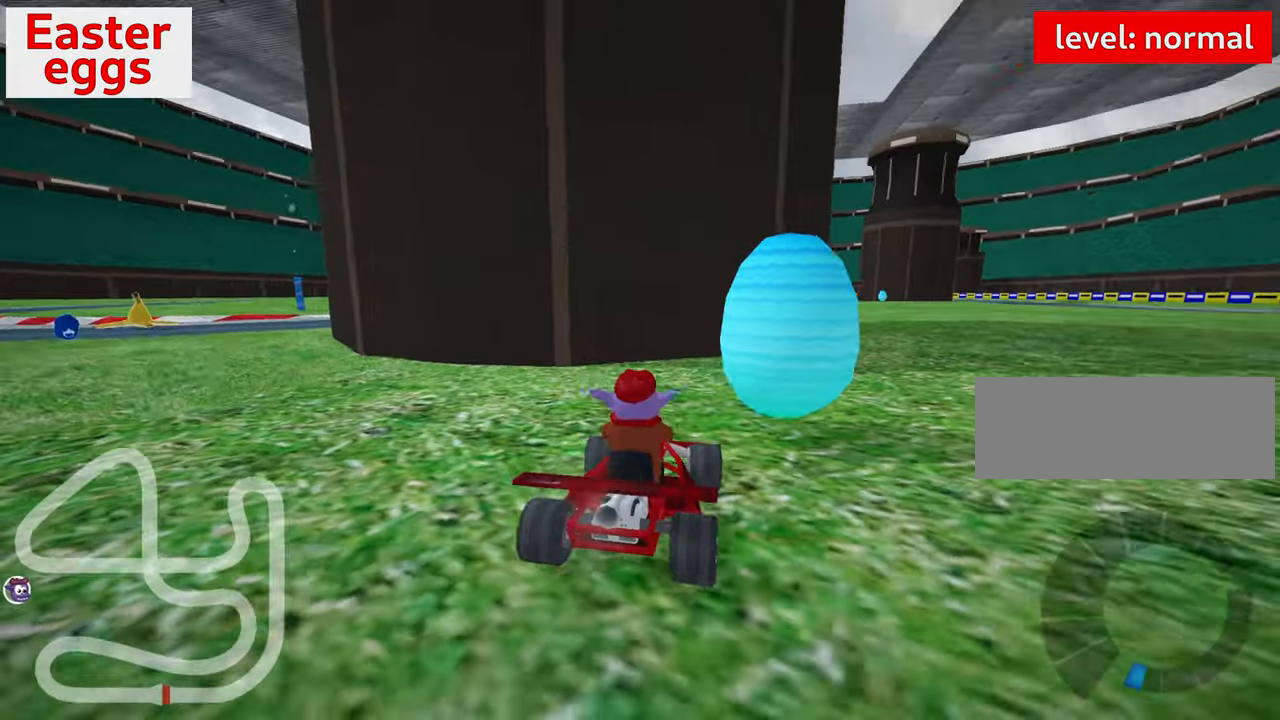
{"keys": ["right", "up"], "events": [[117, "nitro", "down"], [334, "nitro", "up"]]}
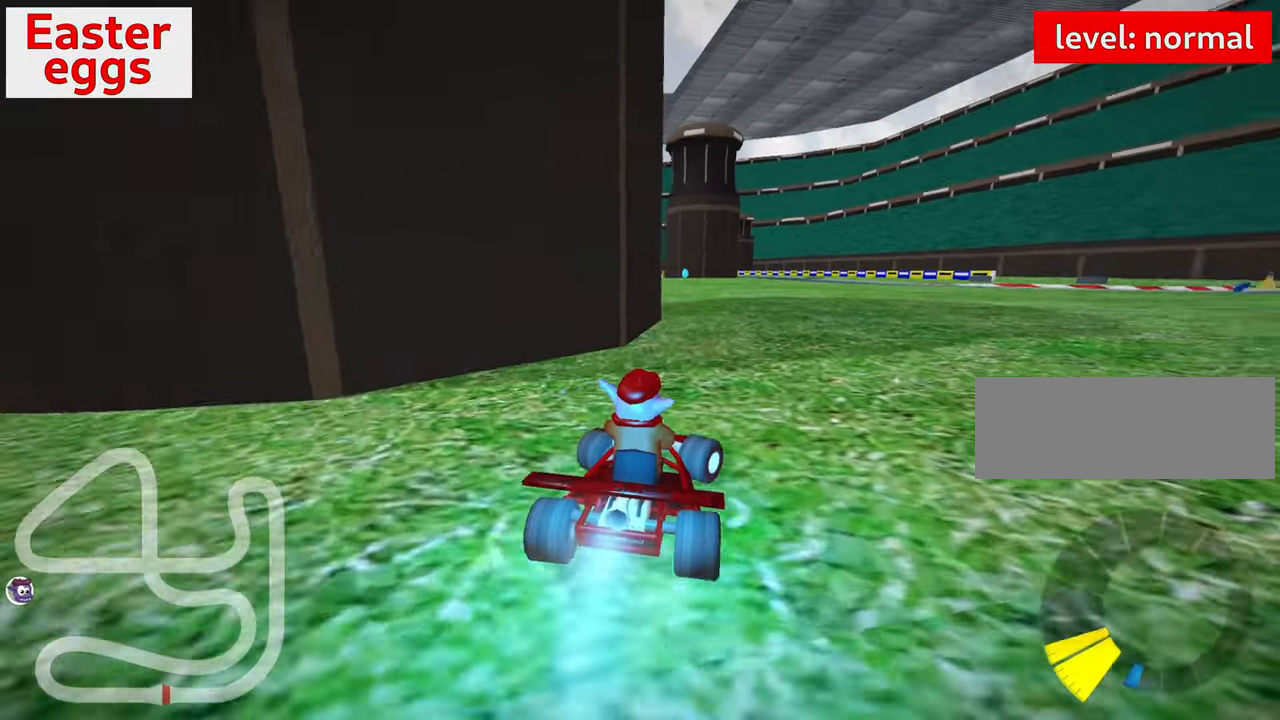
{"keys": ["skid", "up"], "events": [[84, "right", "up"], [167, "left", "down"], [184, "skid", "down"], [500, "left", "up"]]}
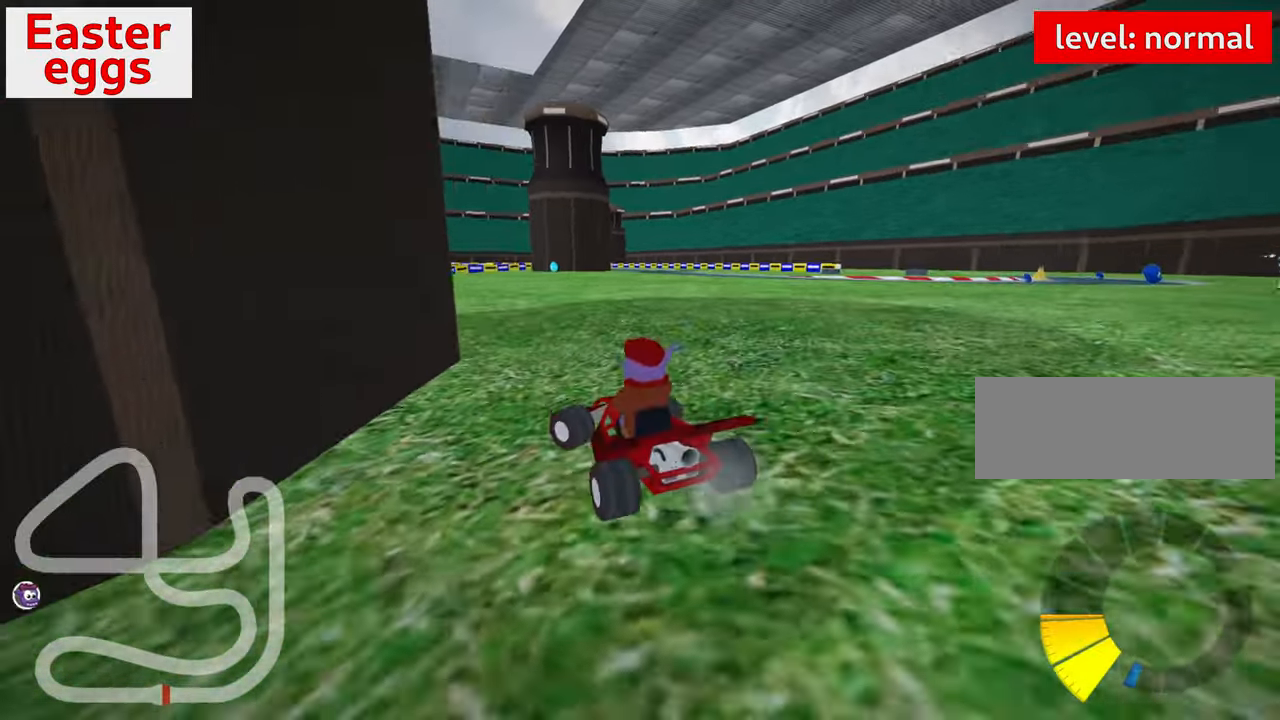
{"keys": ["left", "skid", "up"], "events": [[50, "right", "down"], [50, "skid", "up"], [400, "right", "up"], [467, "left", "down"], [467, "skid", "down"]]}
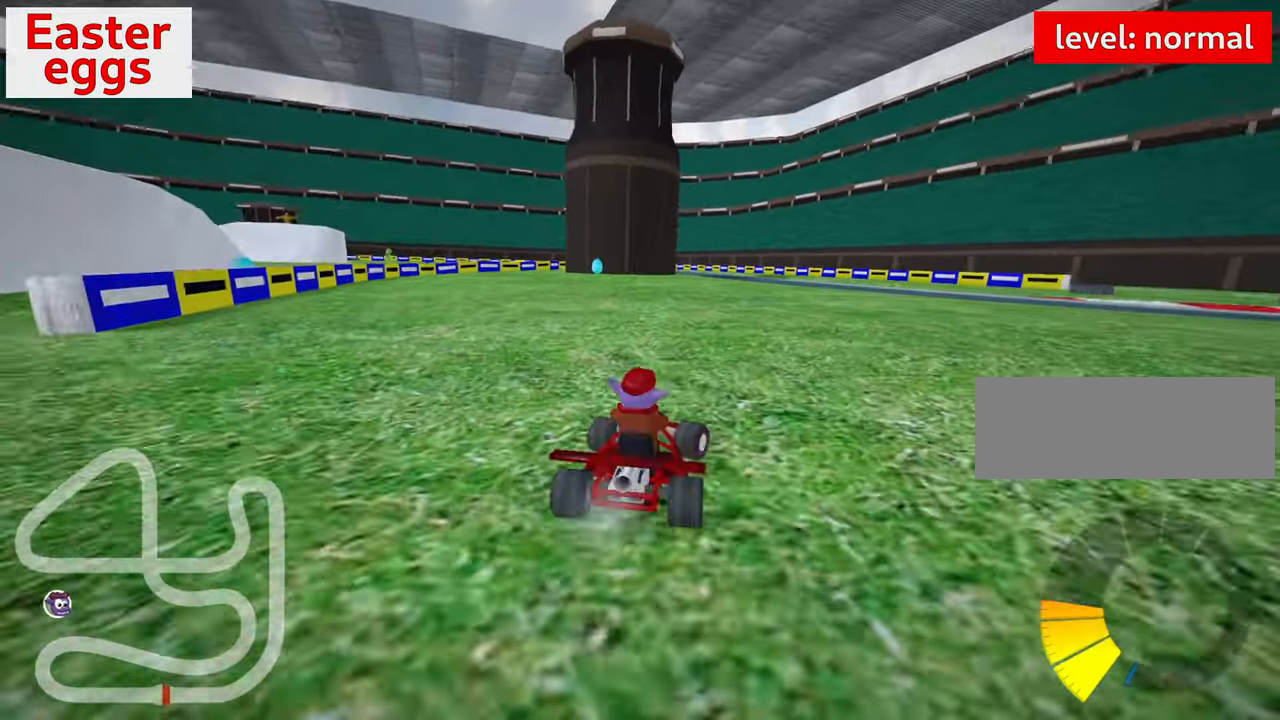
{"keys": ["right", "skid", "up"], "events": [[100, "right", "down"], [150, "left", "up"]]}
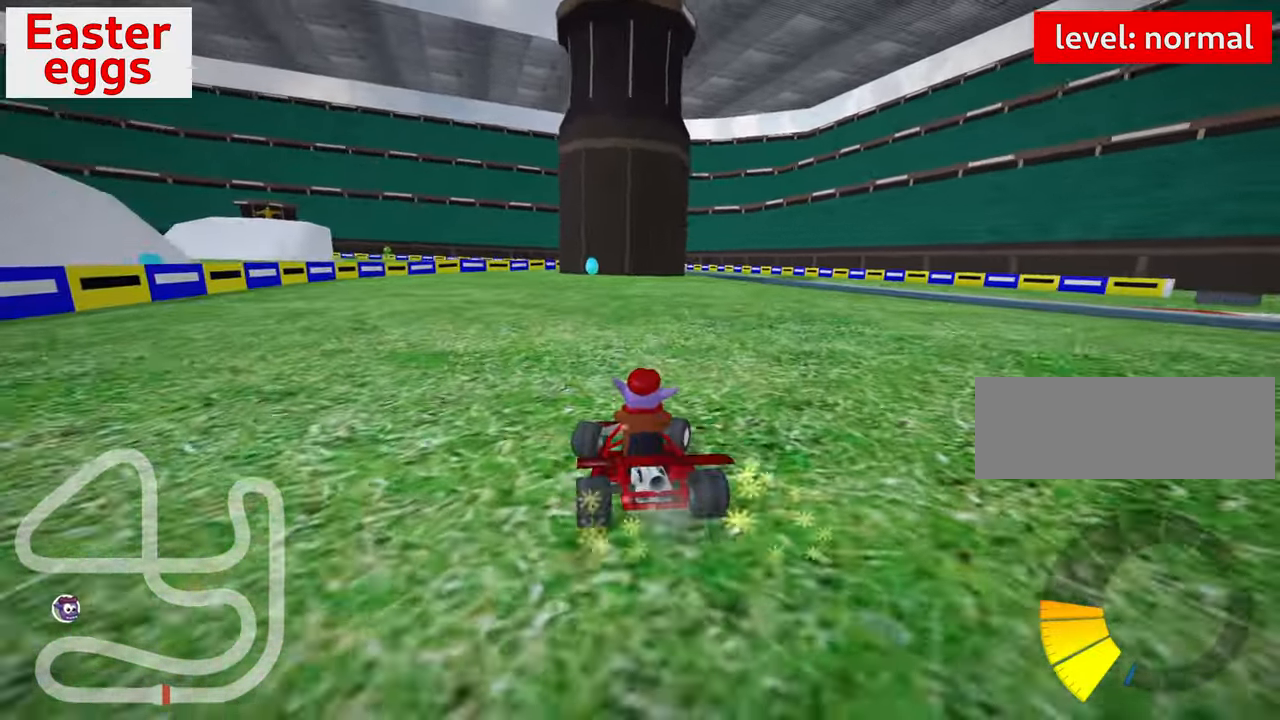
{"keys": ["right", "skid", "up"], "events": []}
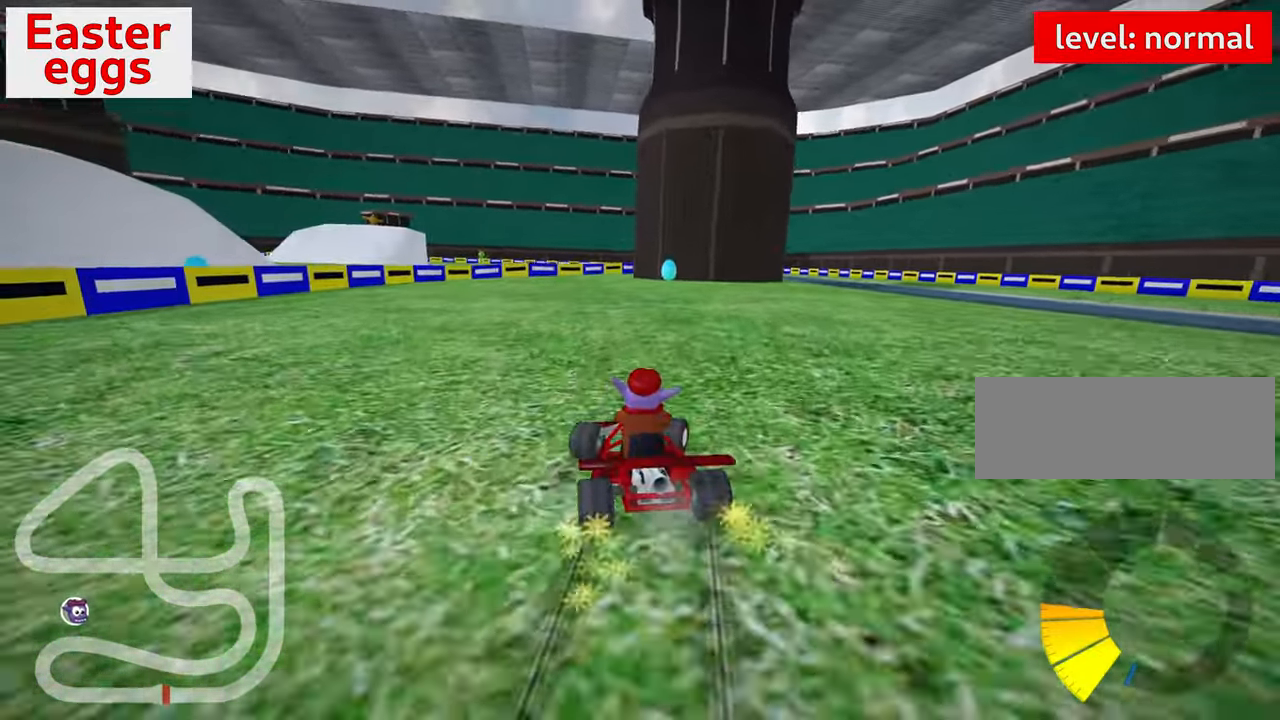
{"keys": ["up"], "events": [[267, "nitro", "down"], [267, "skid", "up"], [450, "right", "up"], [467, "nitro", "up"]]}
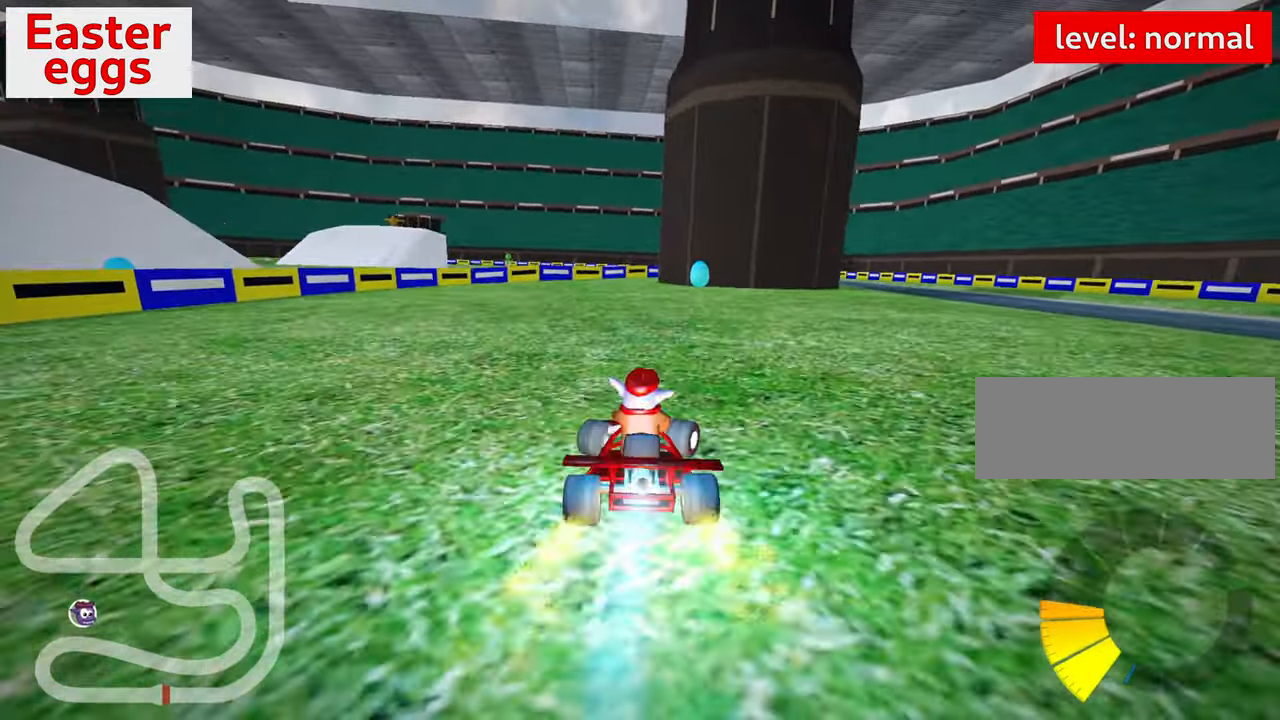
{"keys": ["up"], "events": []}
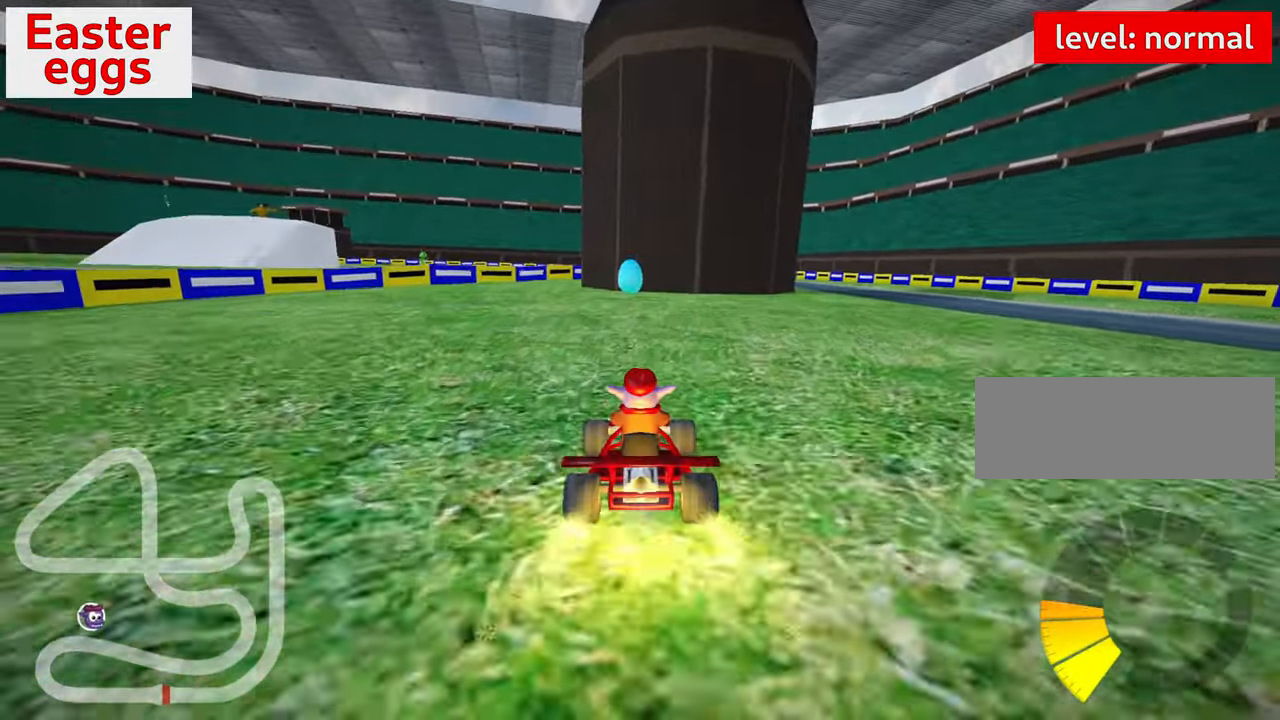
{"keys": ["left", "up"], "events": [[500, "left", "down"]]}
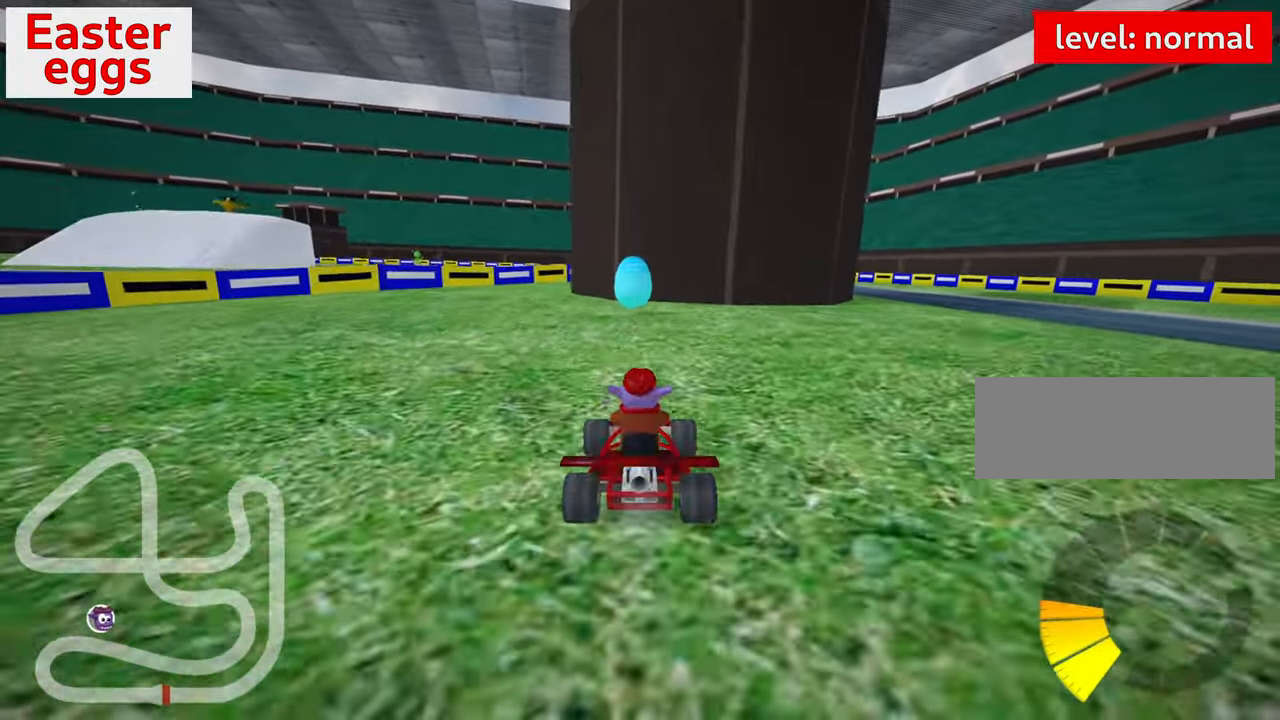
{"keys": ["right", "skid", "up"], "events": [[100, "left", "up"], [484, "right", "down"], [484, "skid", "down"]]}
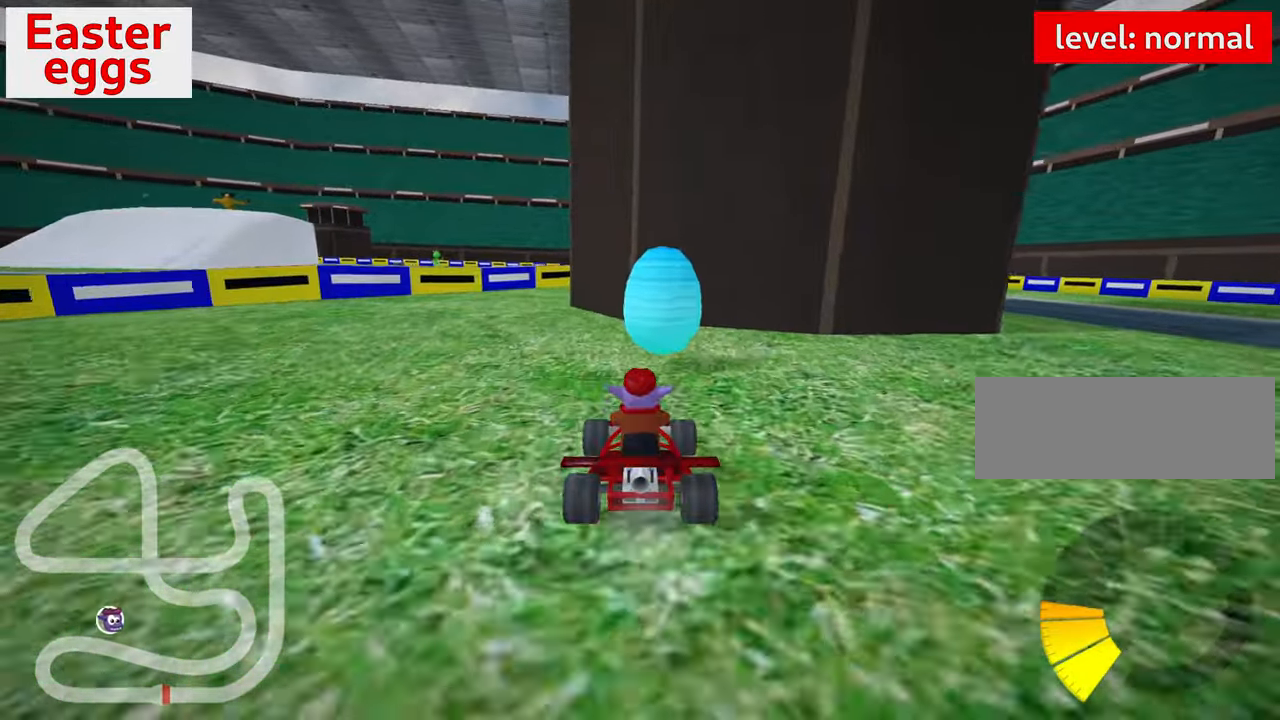
{"keys": ["right", "up"], "events": [[184, "skid", "up"]]}
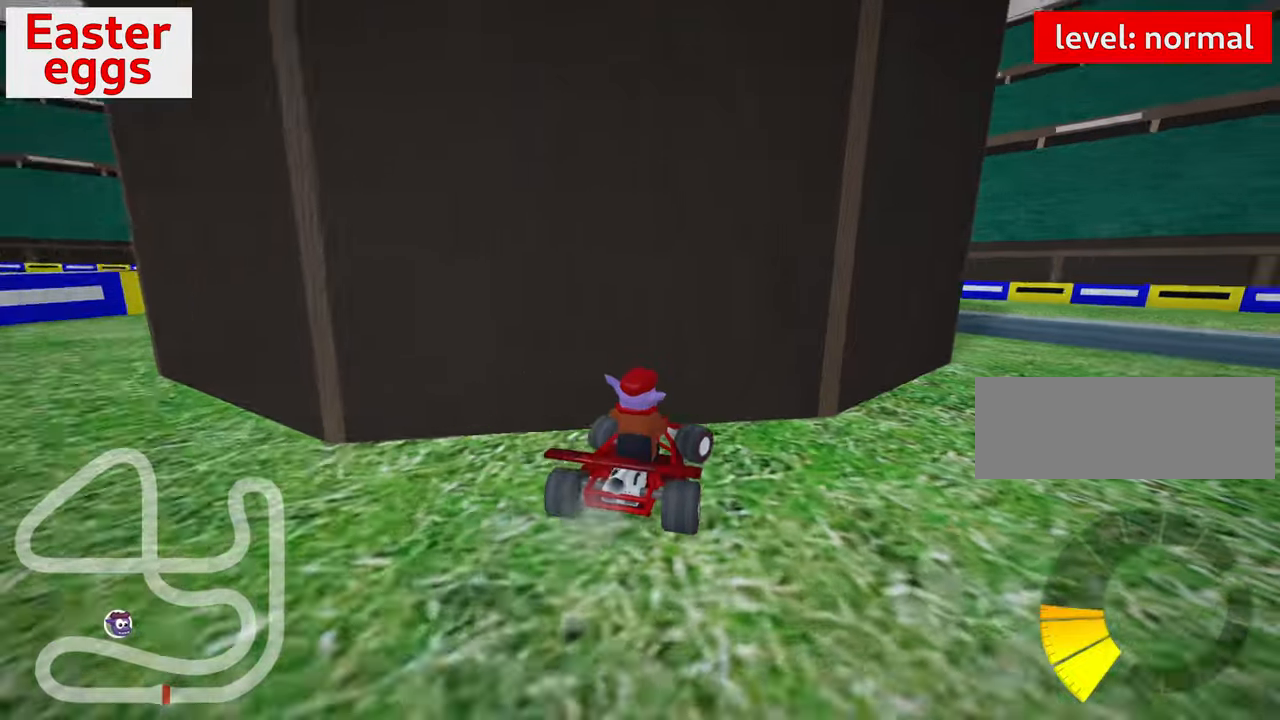
{"keys": ["right", "up"], "events": []}